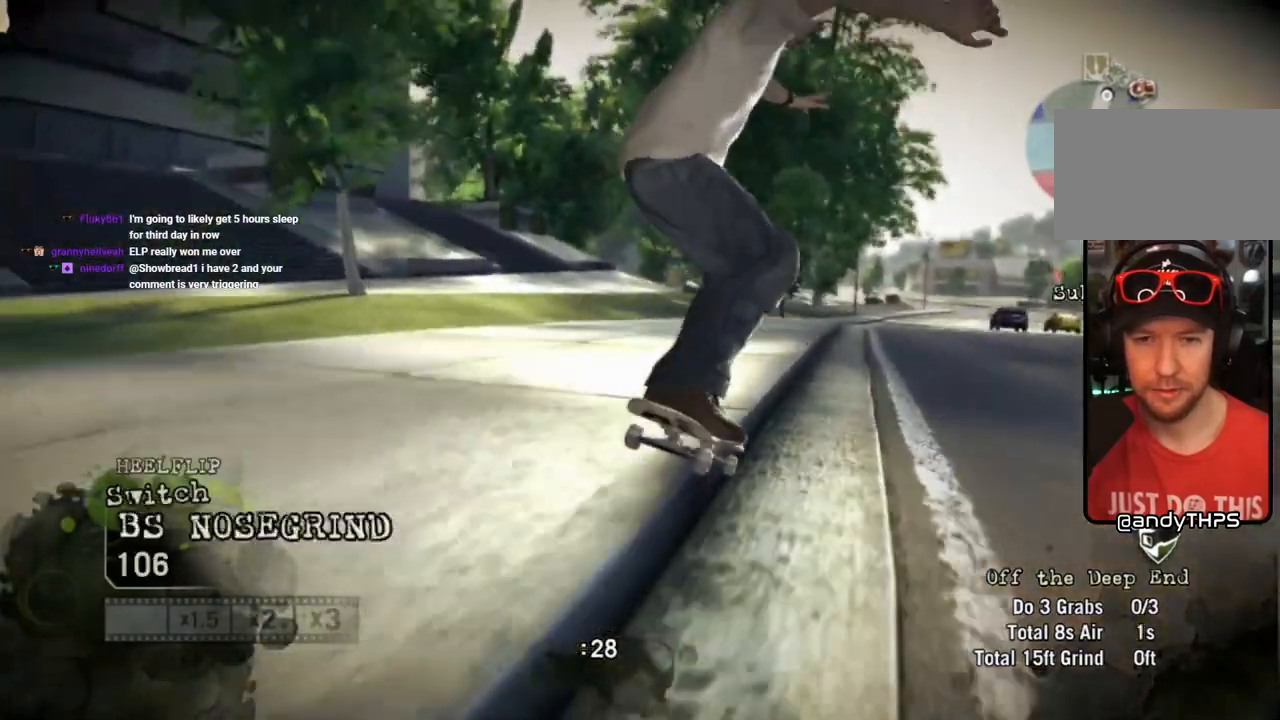
Gameplay with a controller (PlayStation layout); each line is a JSON object with the inputs held at the frame after it (dt_ms = milliseconds from this image to that frame). "events" lists button and stick changes between this image and that frame as [ms after this image, input, new state], when the widget could be followed in between.
{"dt_ms": 500, "buttons": [], "left_stick": "center", "right_stick": "up-right", "events": []}
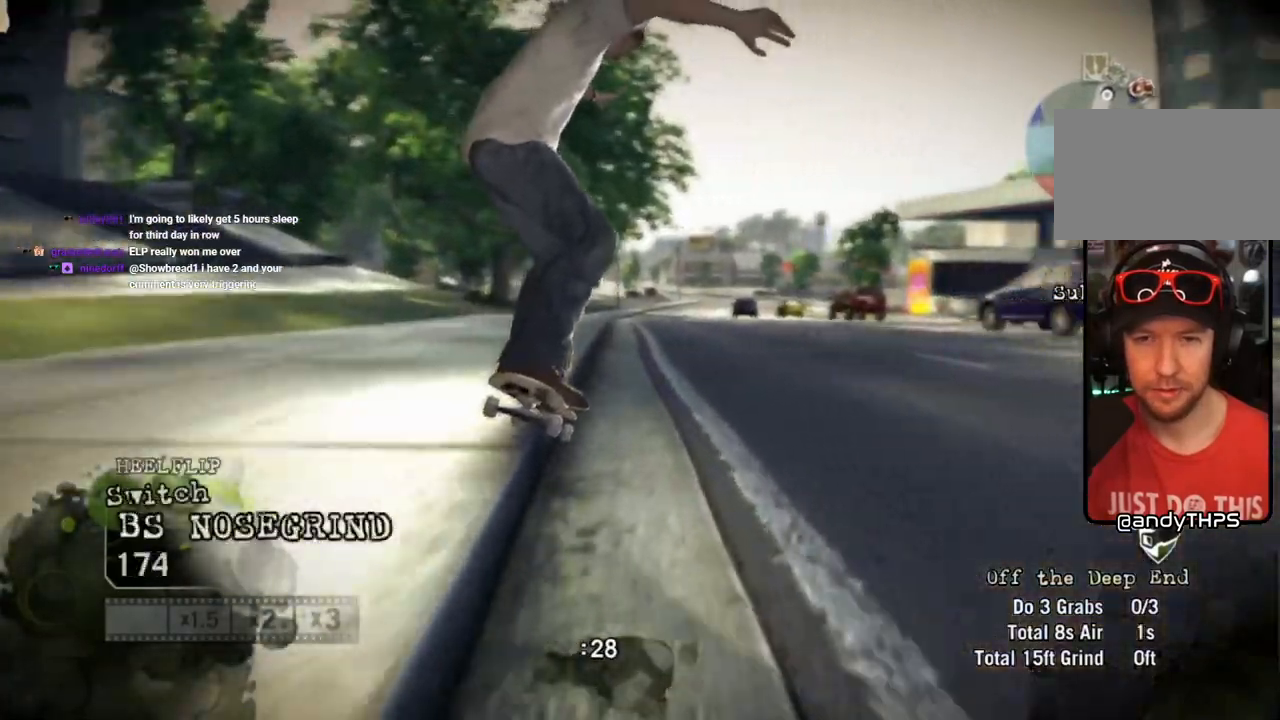
{"dt_ms": 500, "buttons": [], "left_stick": "left", "right_stick": "down-left", "events": [[133, "right_stick", "up"], [367, "left_stick", "left"], [433, "right_stick", "down-left"]]}
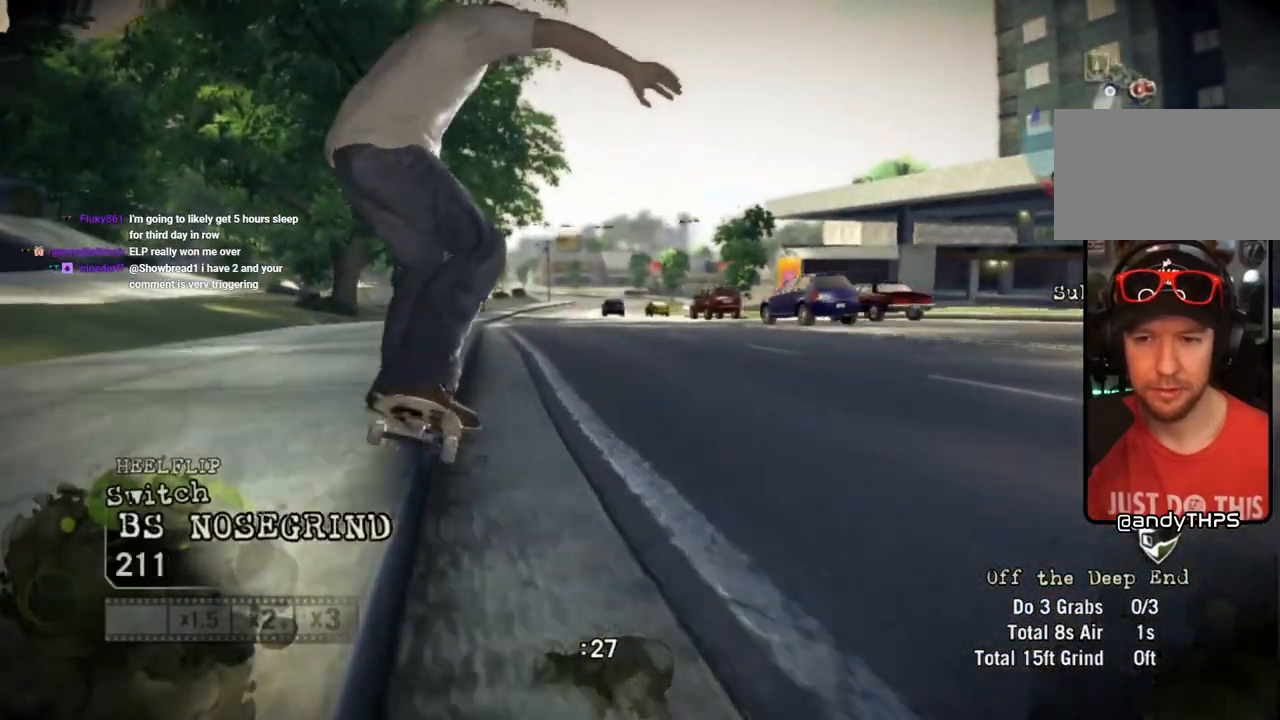
{"dt_ms": 500, "buttons": [], "left_stick": "left", "right_stick": "center", "events": [[33, "right_stick", "center"]]}
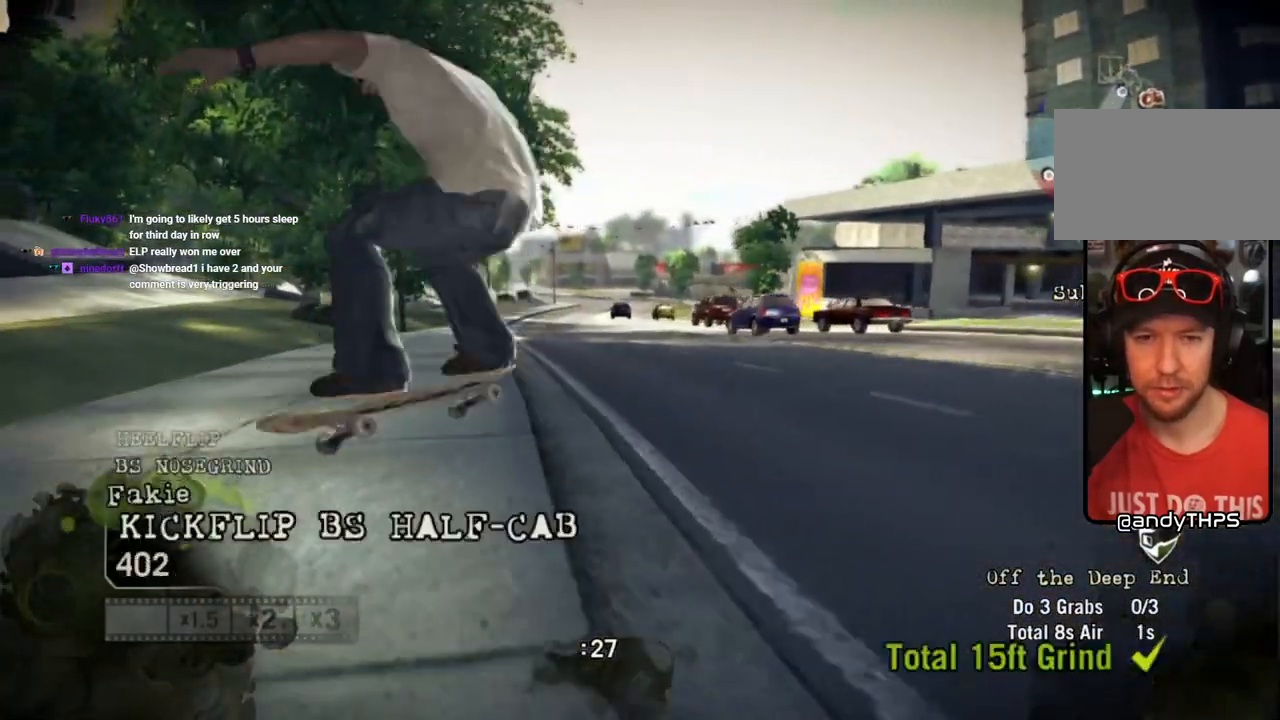
{"dt_ms": 500, "buttons": [], "left_stick": "right", "right_stick": "center", "events": [[117, "left_stick", "center"], [383, "left_stick", "right"]]}
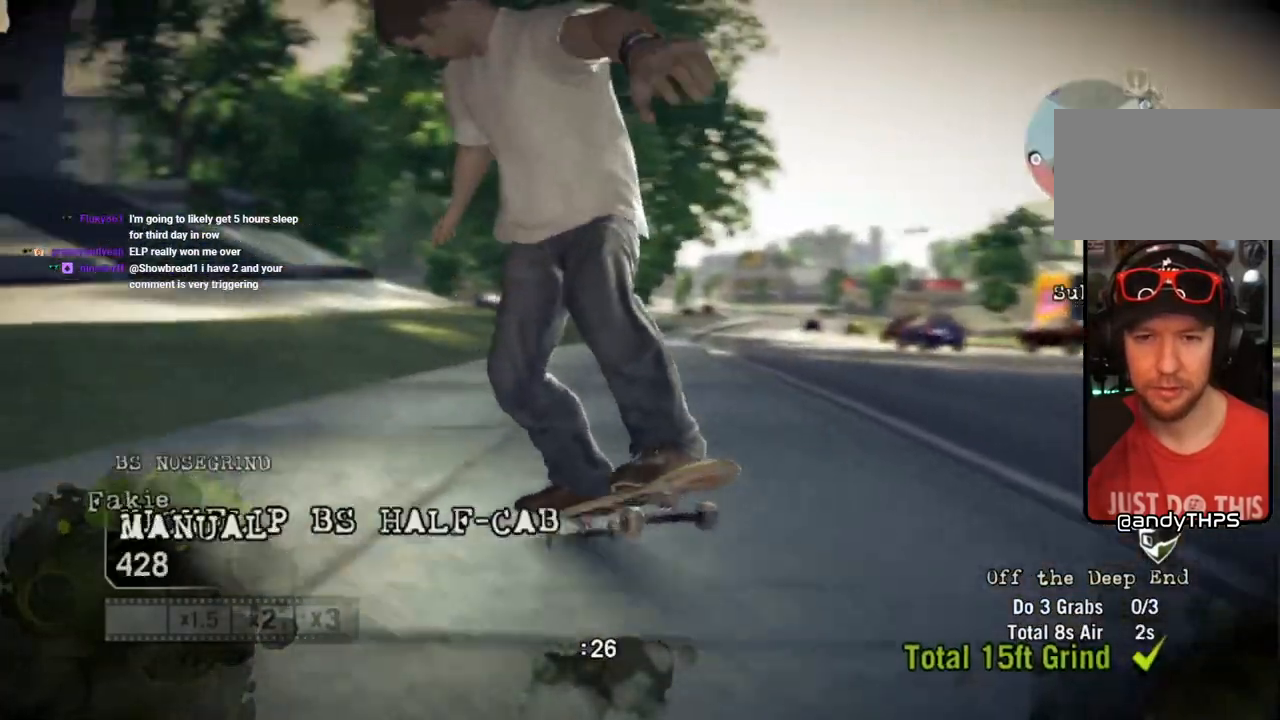
{"dt_ms": 500, "buttons": [], "left_stick": "center", "right_stick": "center", "events": [[200, "left_stick", "center"]]}
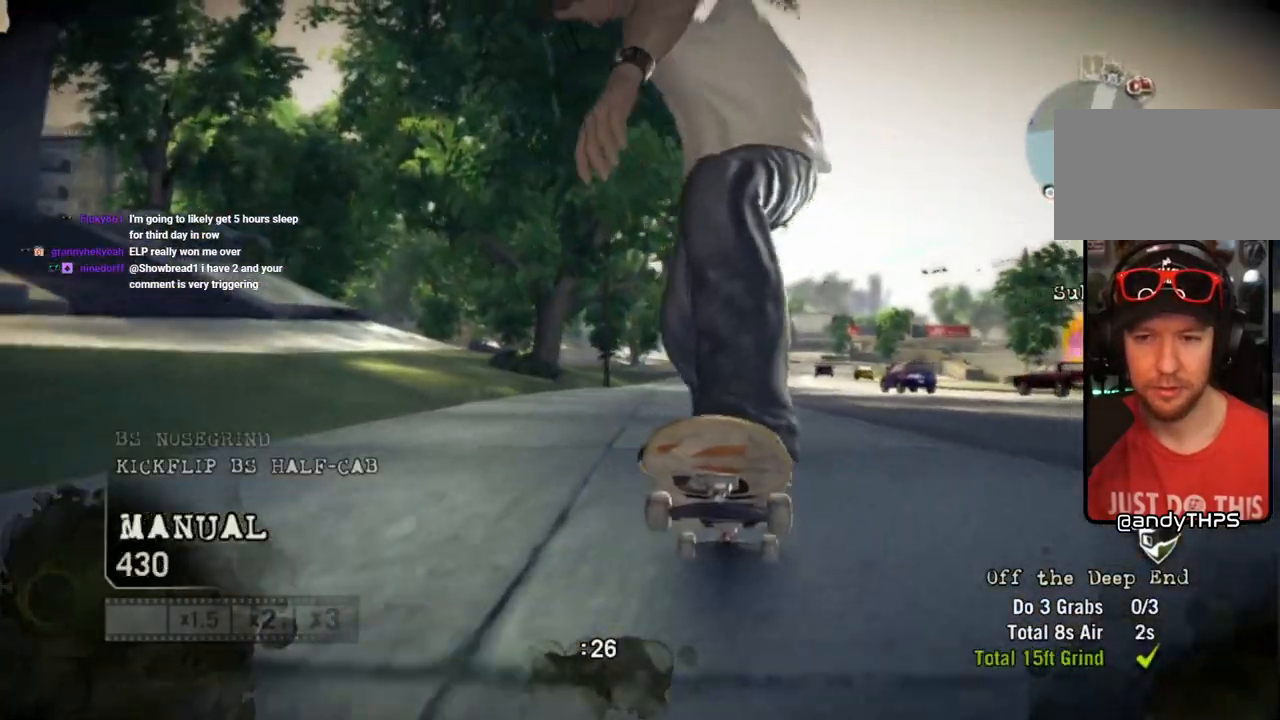
{"dt_ms": 500, "buttons": [], "left_stick": "center", "right_stick": "center", "events": []}
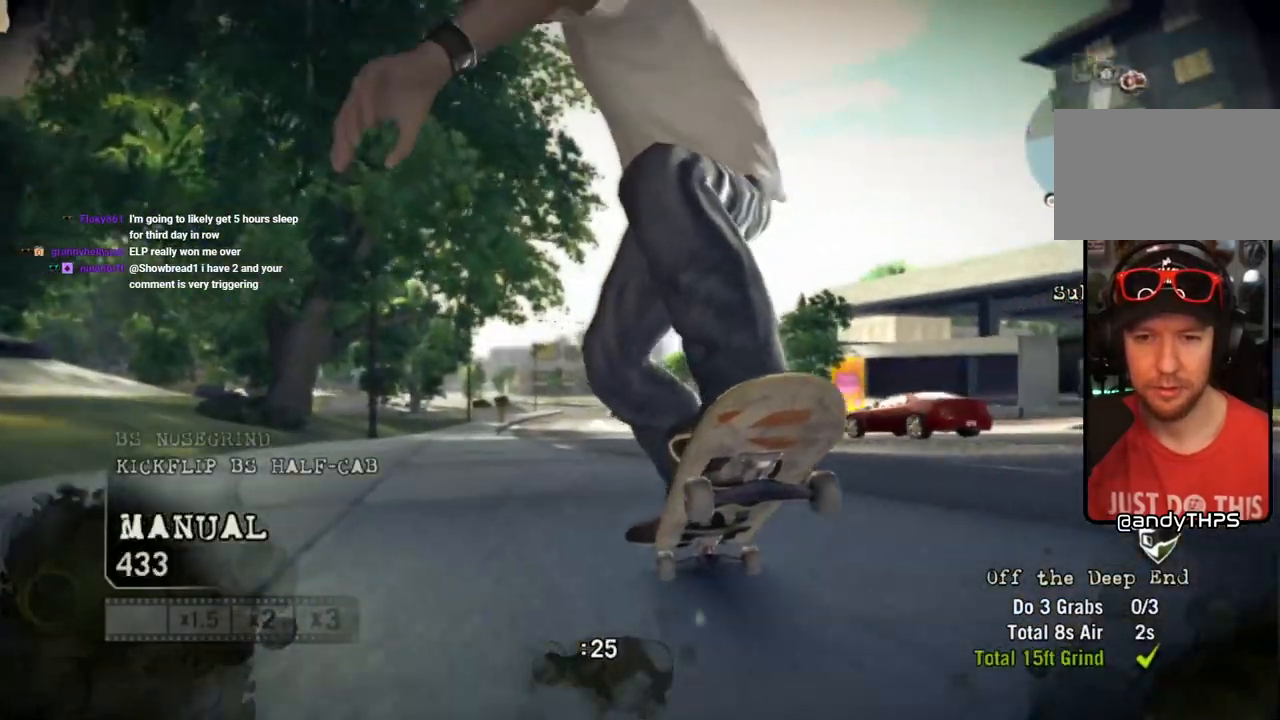
{"dt_ms": 500, "buttons": [], "left_stick": "center", "right_stick": "down", "events": [[67, "right_stick", "down"]]}
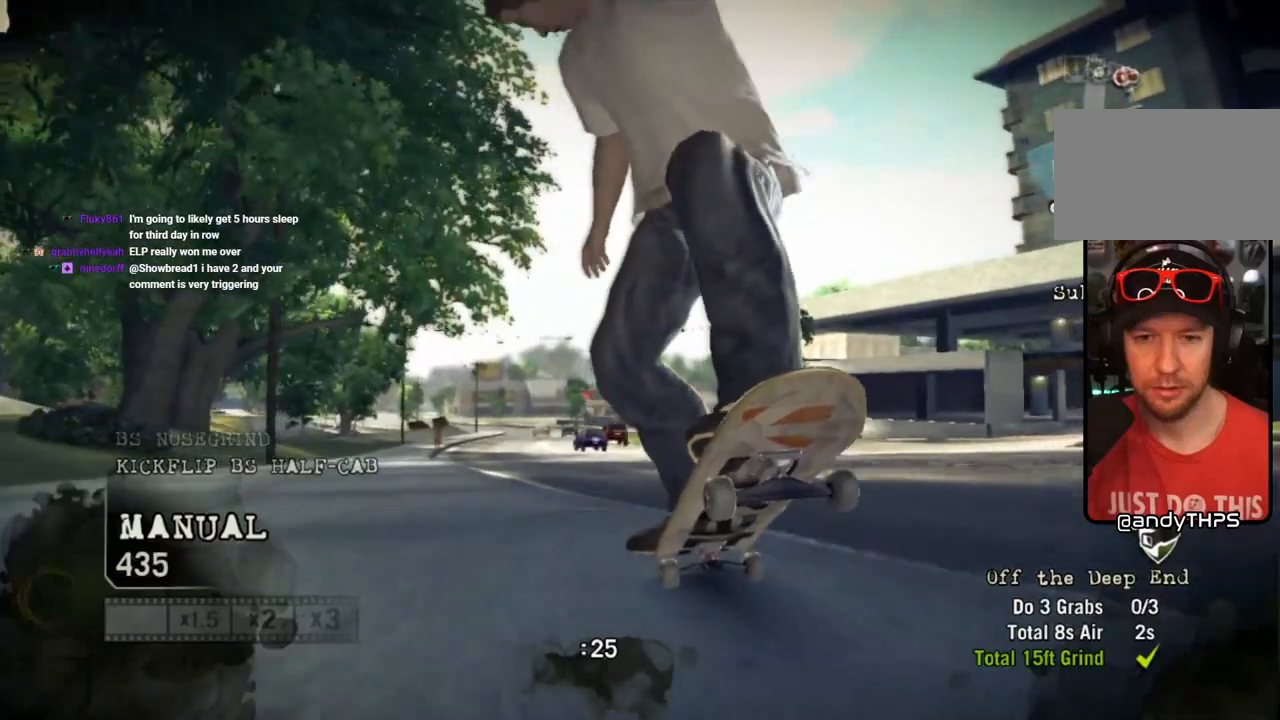
{"dt_ms": 500, "buttons": ["R2"], "left_stick": "center", "right_stick": "center", "events": [[83, "right_stick", "up-left"], [150, "right_stick", "center"], [200, "R2", "down"]]}
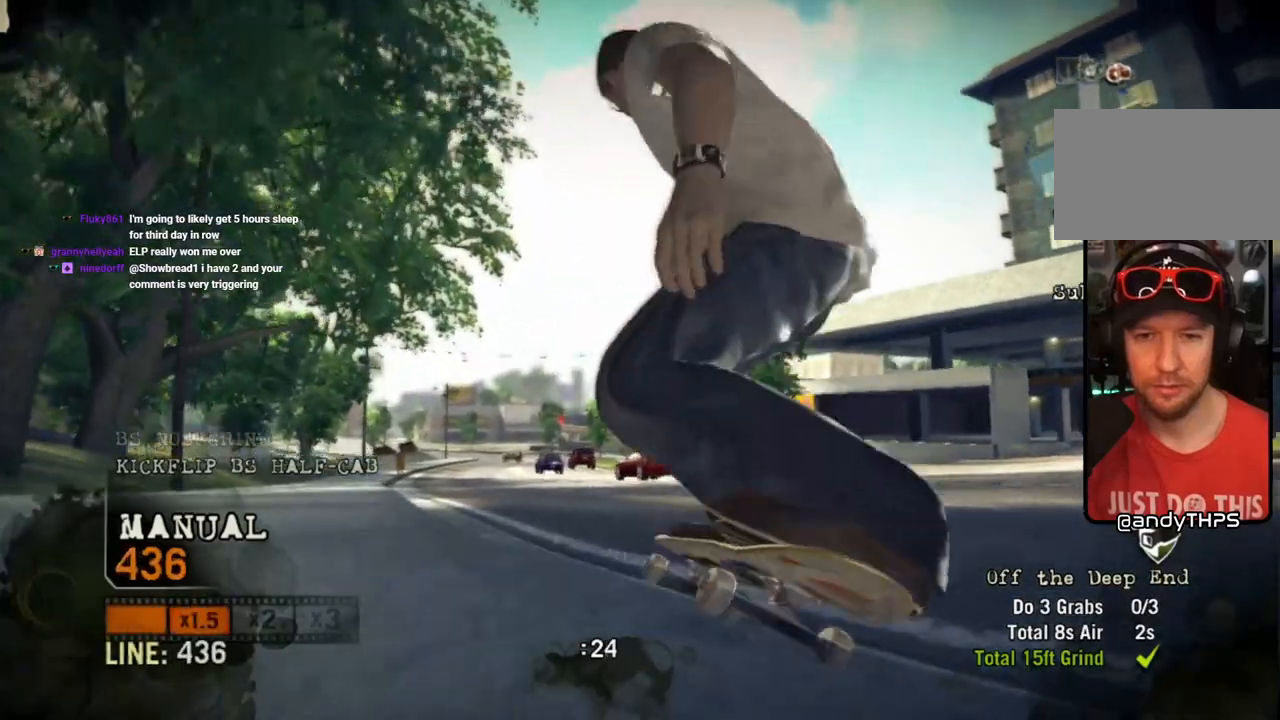
{"dt_ms": 500, "buttons": [], "left_stick": "center", "right_stick": "center", "events": [[233, "R2", "up"]]}
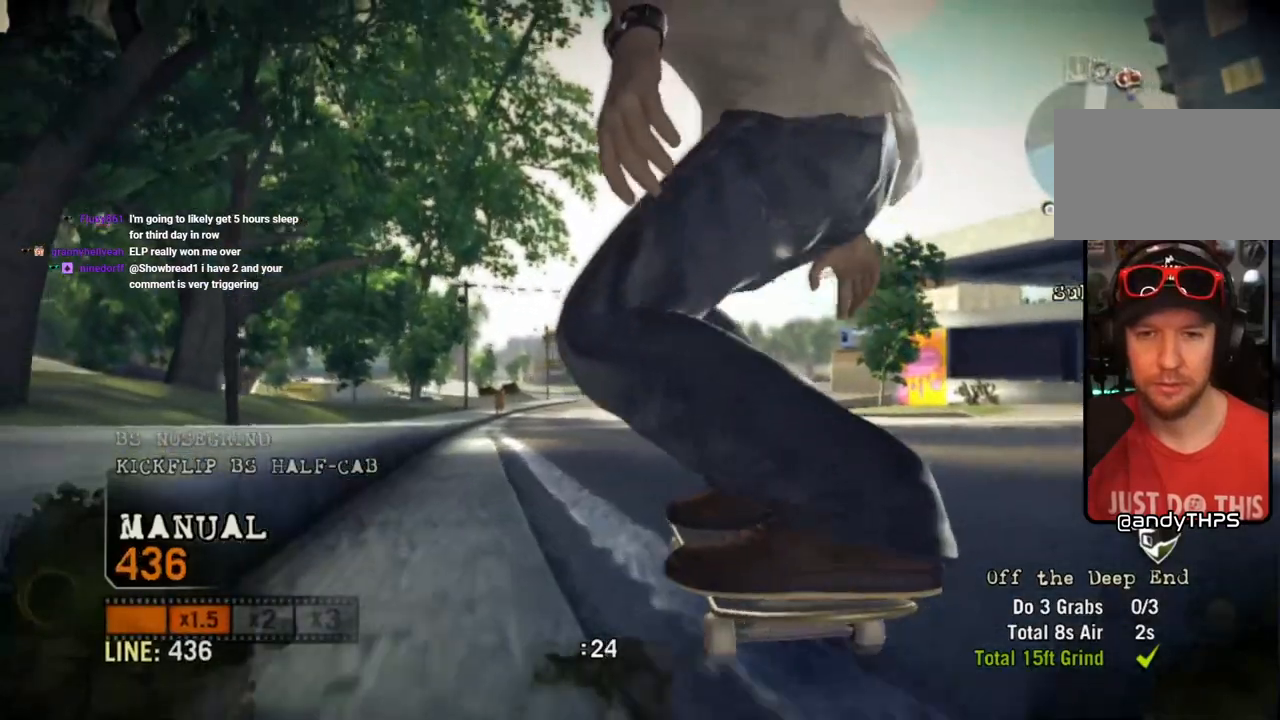
{"dt_ms": 500, "buttons": [], "left_stick": "center", "right_stick": "down", "events": [[117, "right_stick", "down"]]}
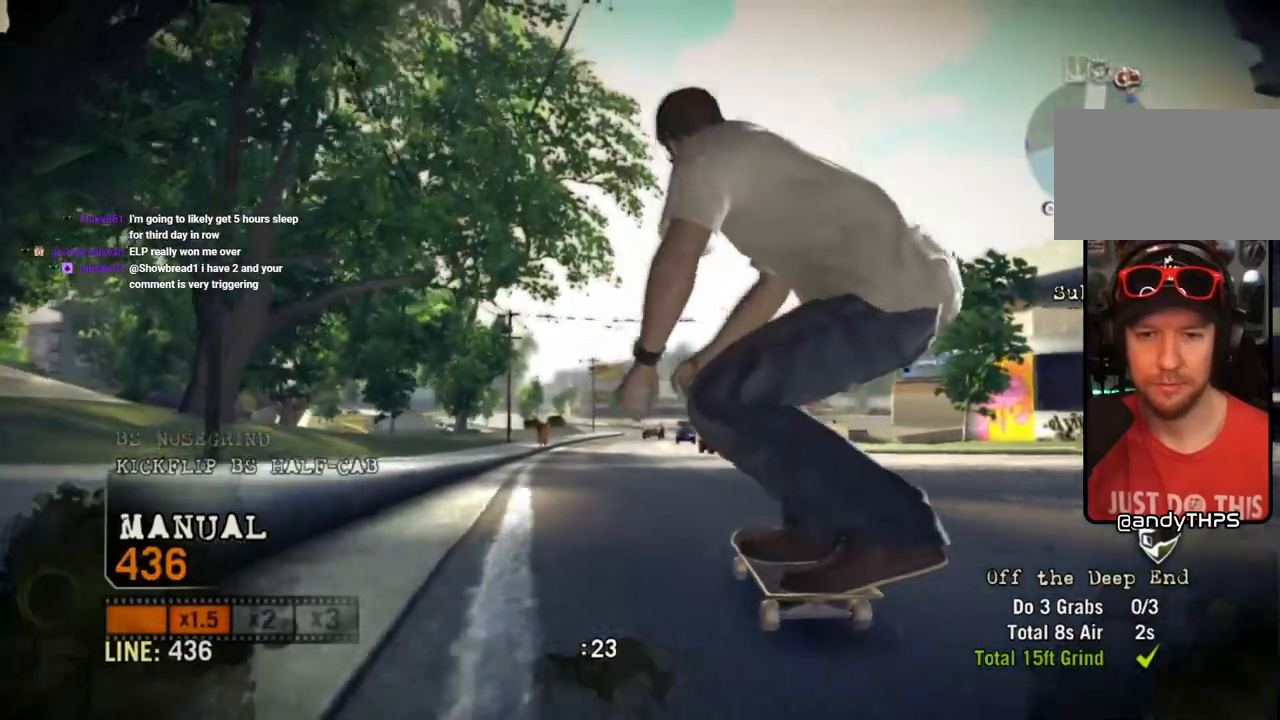
{"dt_ms": 500, "buttons": ["R2"], "left_stick": "center", "right_stick": "center", "events": [[200, "right_stick", "up-left"], [367, "R2", "down"], [367, "right_stick", "center"]]}
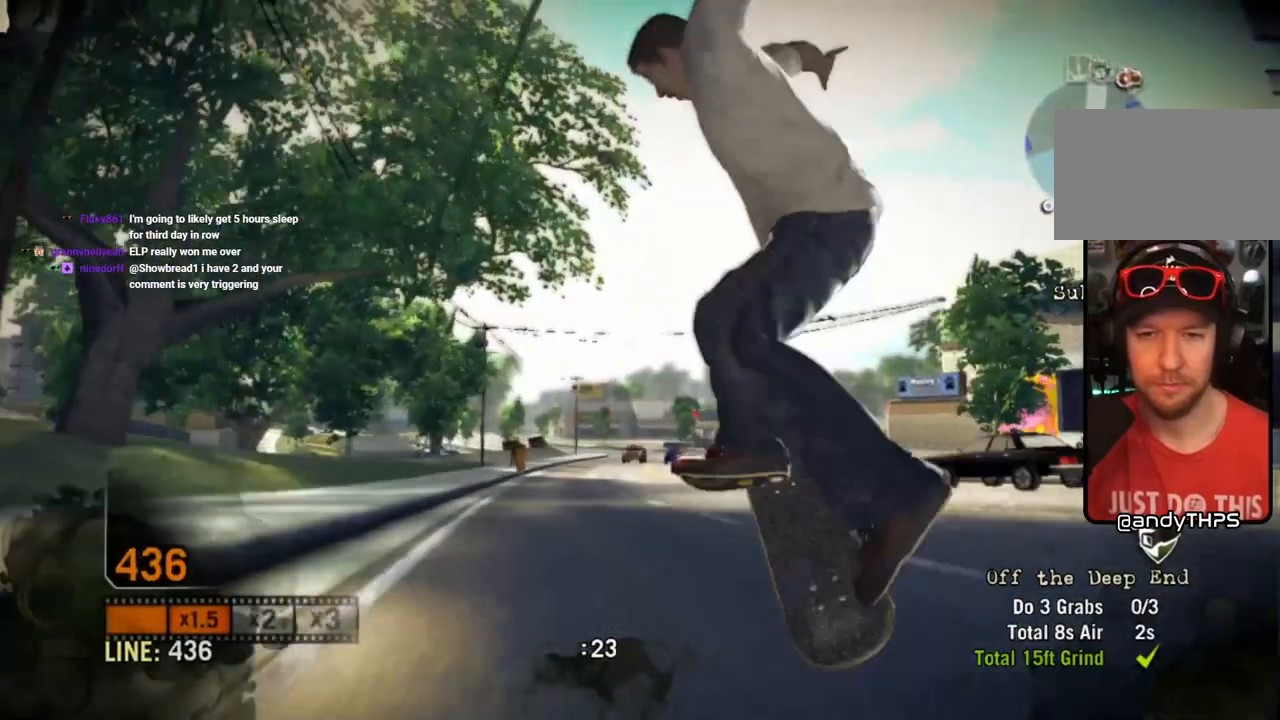
{"dt_ms": 500, "buttons": ["R2"], "left_stick": "center", "right_stick": "center", "events": []}
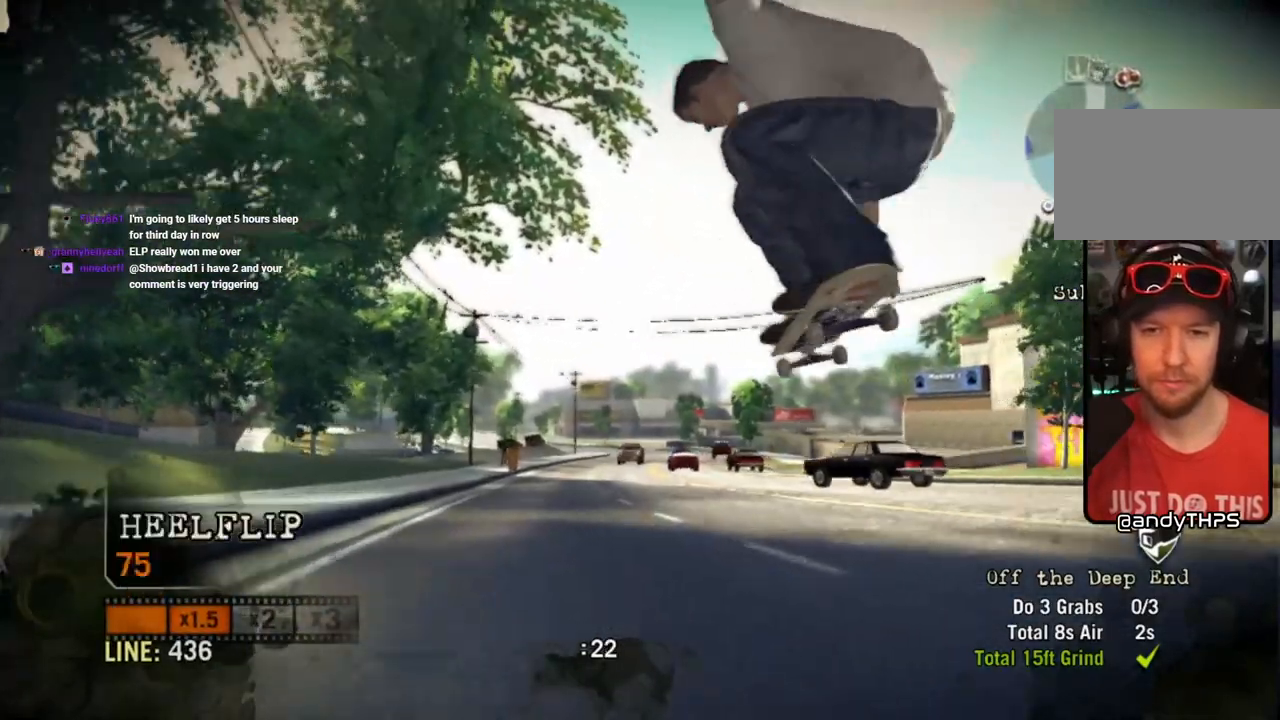
{"dt_ms": 500, "buttons": [], "left_stick": "center", "right_stick": "center", "events": [[250, "R2", "up"]]}
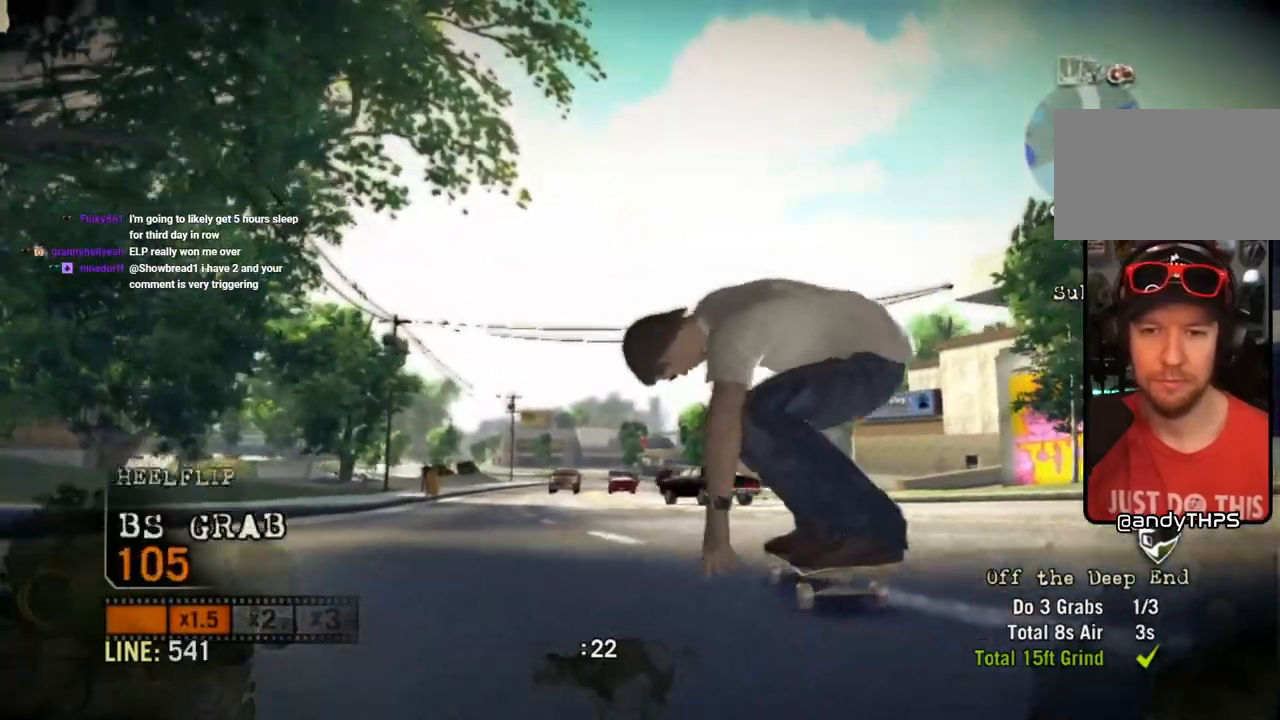
{"dt_ms": 1000, "buttons": ["L2"], "left_stick": "center", "right_stick": "up-left"}
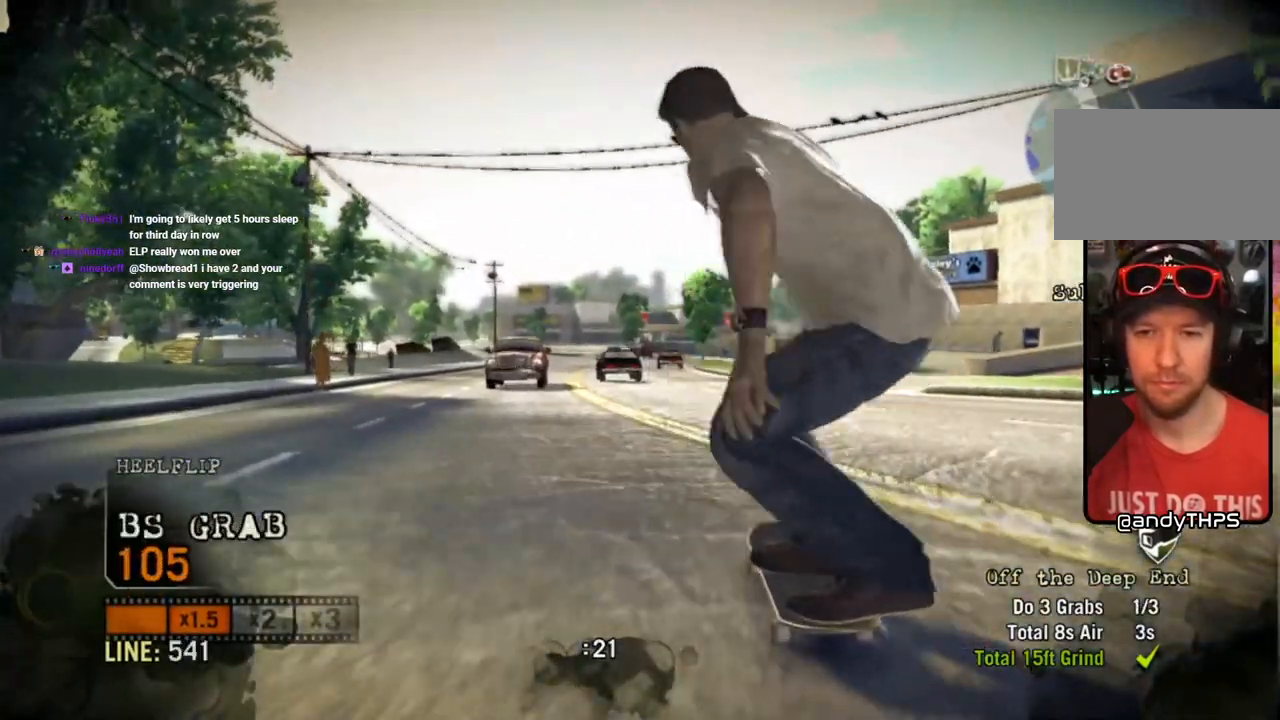
{"dt_ms": 500, "buttons": ["L2"], "left_stick": "center", "right_stick": "center"}
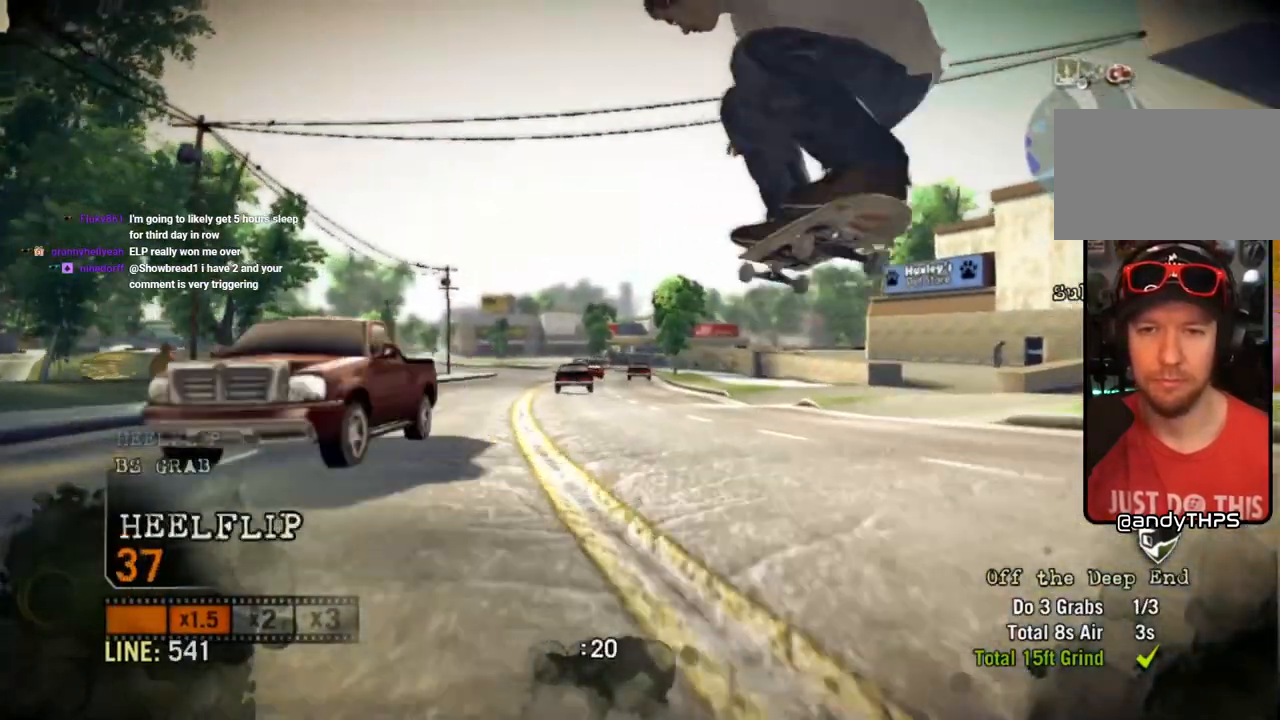
{"dt_ms": 500, "buttons": ["L2"], "left_stick": "center", "right_stick": "center", "events": []}
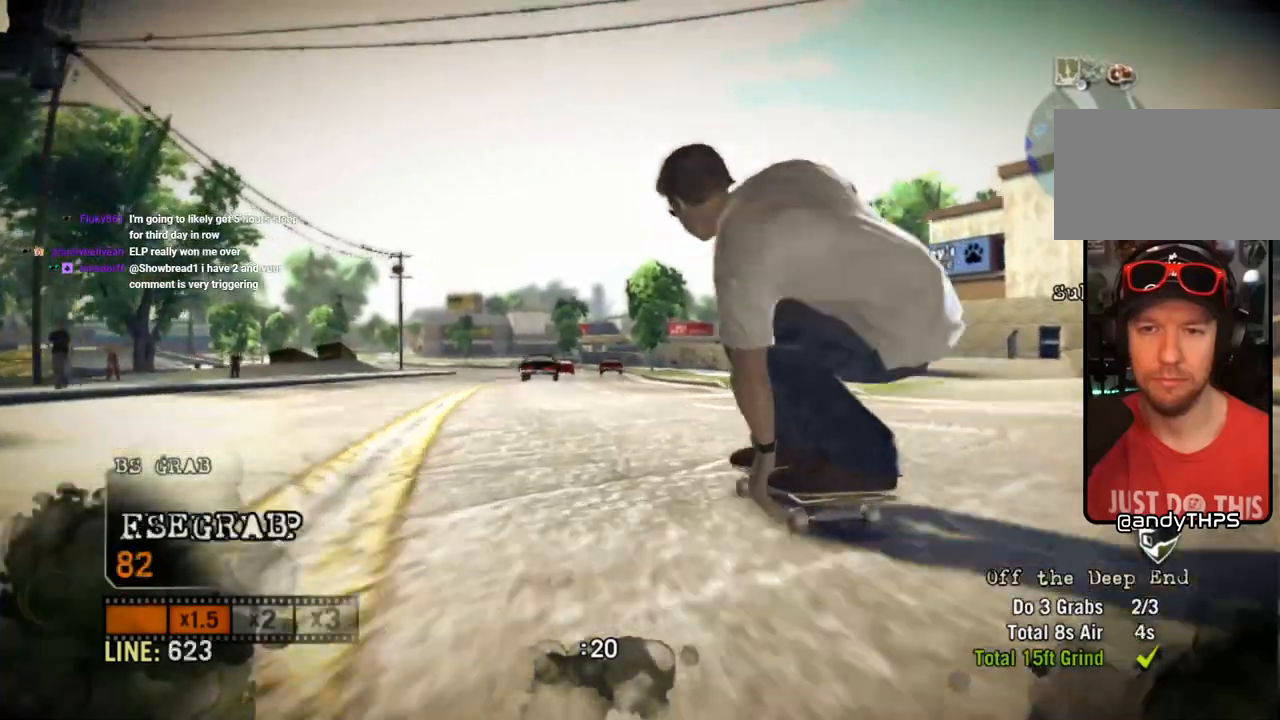
{"dt_ms": 500, "buttons": [], "left_stick": "center", "right_stick": "down-left", "events": [[200, "L2", "up"], [433, "right_stick", "down-left"]]}
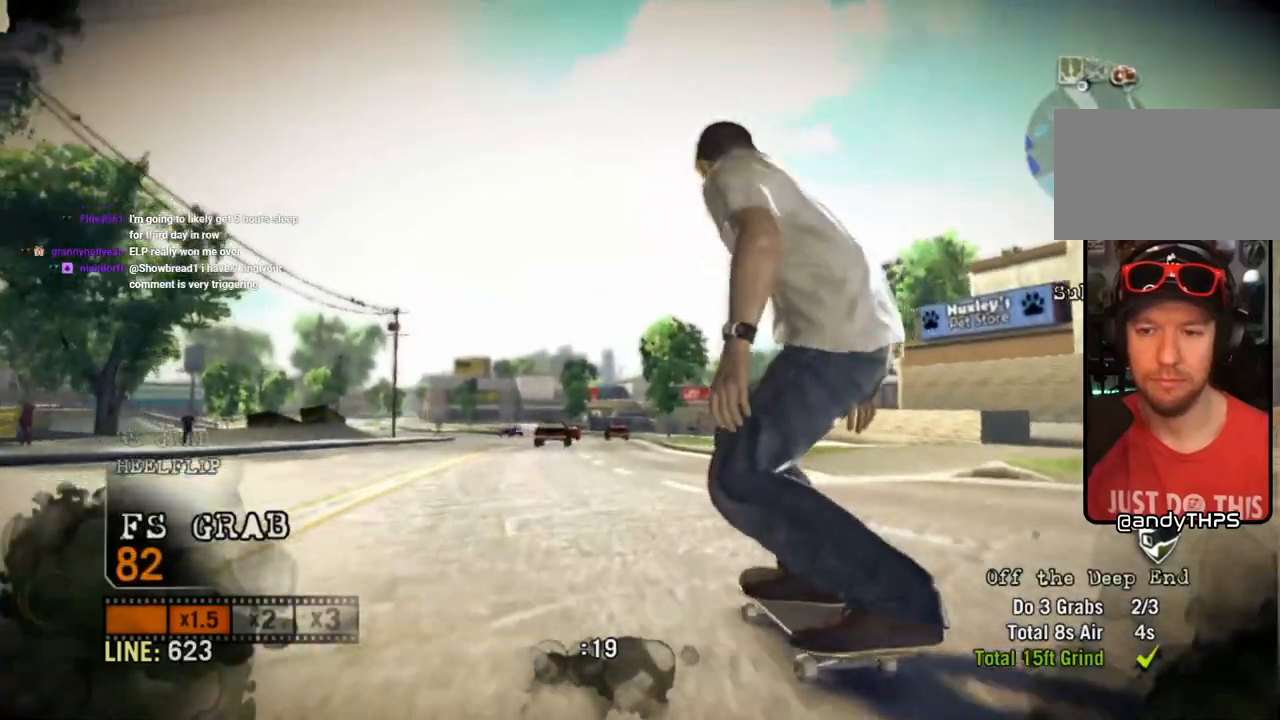
{"dt_ms": 500, "buttons": [], "left_stick": "center", "right_stick": "up-left", "events": [[317, "right_stick", "center"], [417, "right_stick", "up-left"]]}
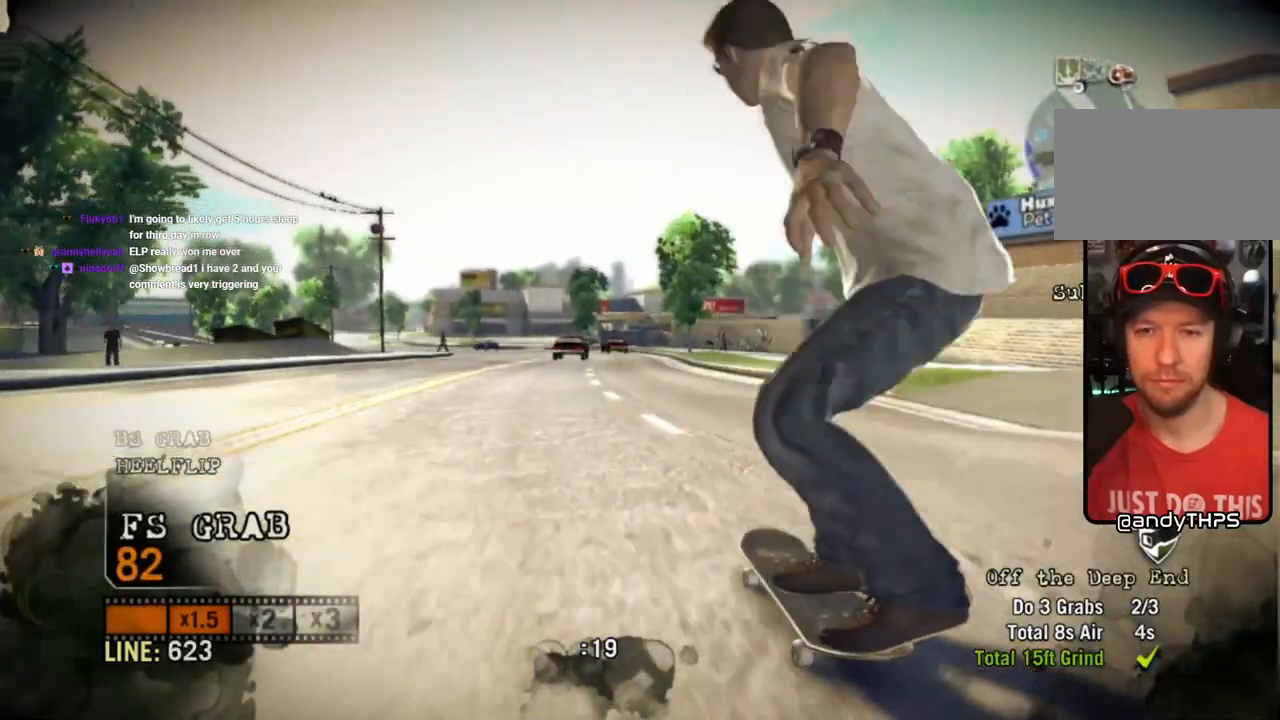
{"dt_ms": 500, "buttons": ["R2"], "left_stick": "center", "right_stick": "center", "events": [[17, "right_stick", "center"], [50, "R2", "down"]]}
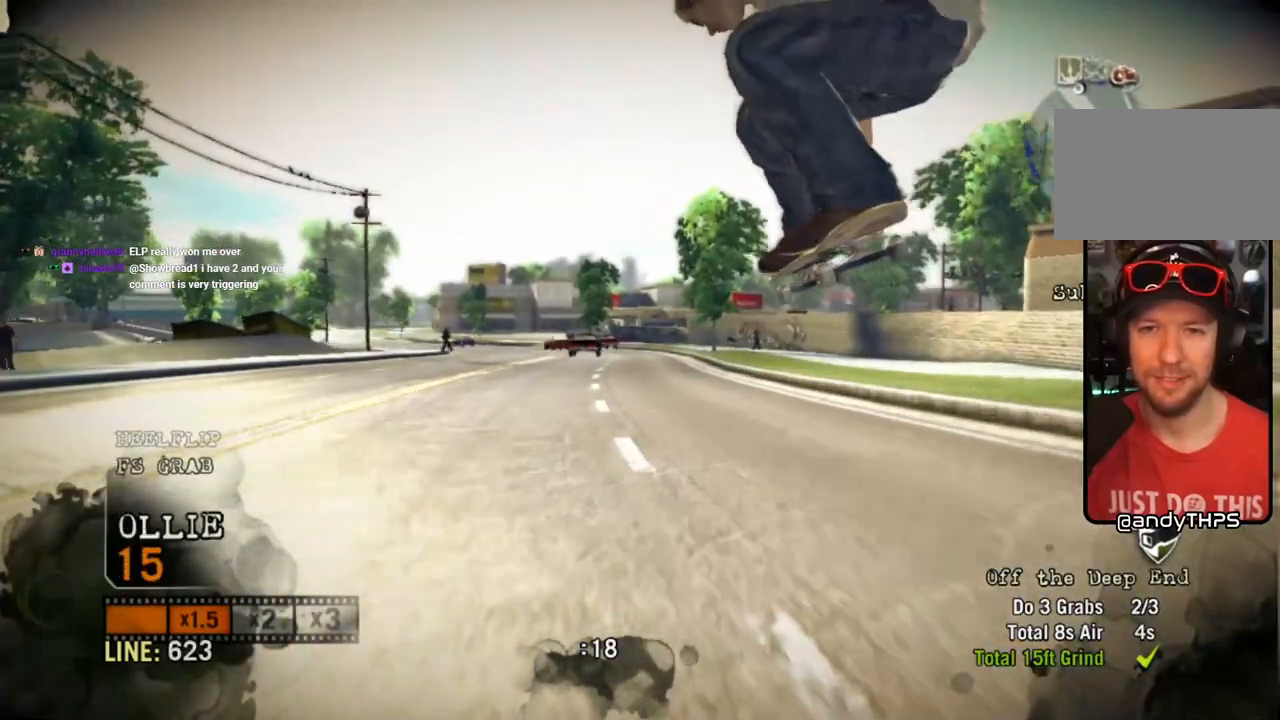
{"dt_ms": 500, "buttons": [], "left_stick": "center", "right_stick": "center", "events": [[400, "R2", "up"]]}
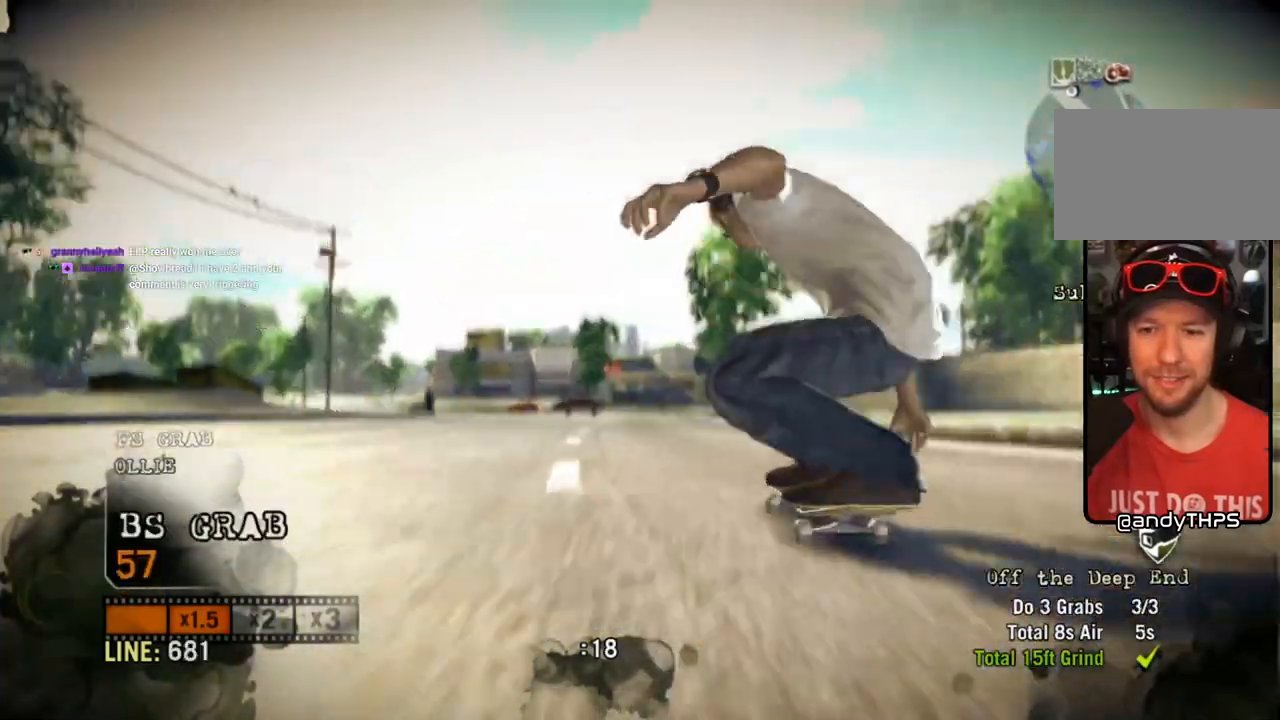
{"dt_ms": 500, "buttons": [], "left_stick": "center", "right_stick": "down-left", "events": [[500, "right_stick", "down-left"]]}
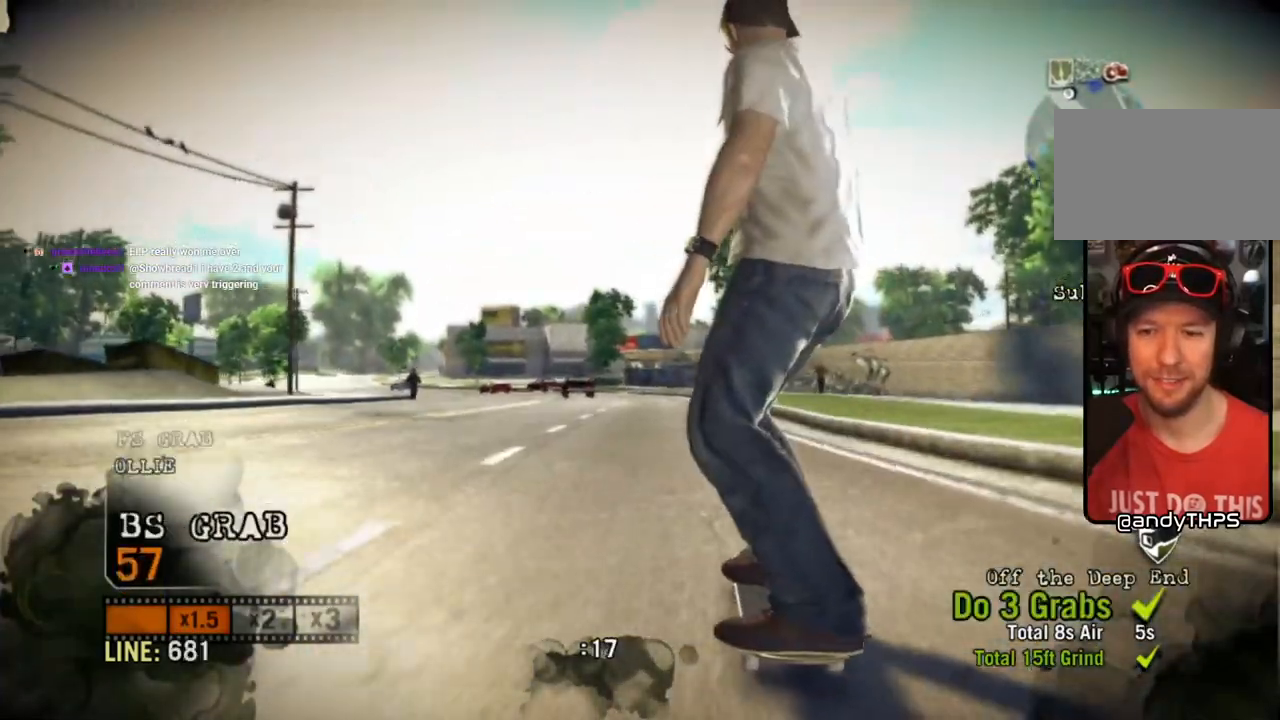
{"dt_ms": 500, "buttons": [], "left_stick": "left", "right_stick": "up-right", "events": [[450, "left_stick", "left"], [450, "right_stick", "up-right"]]}
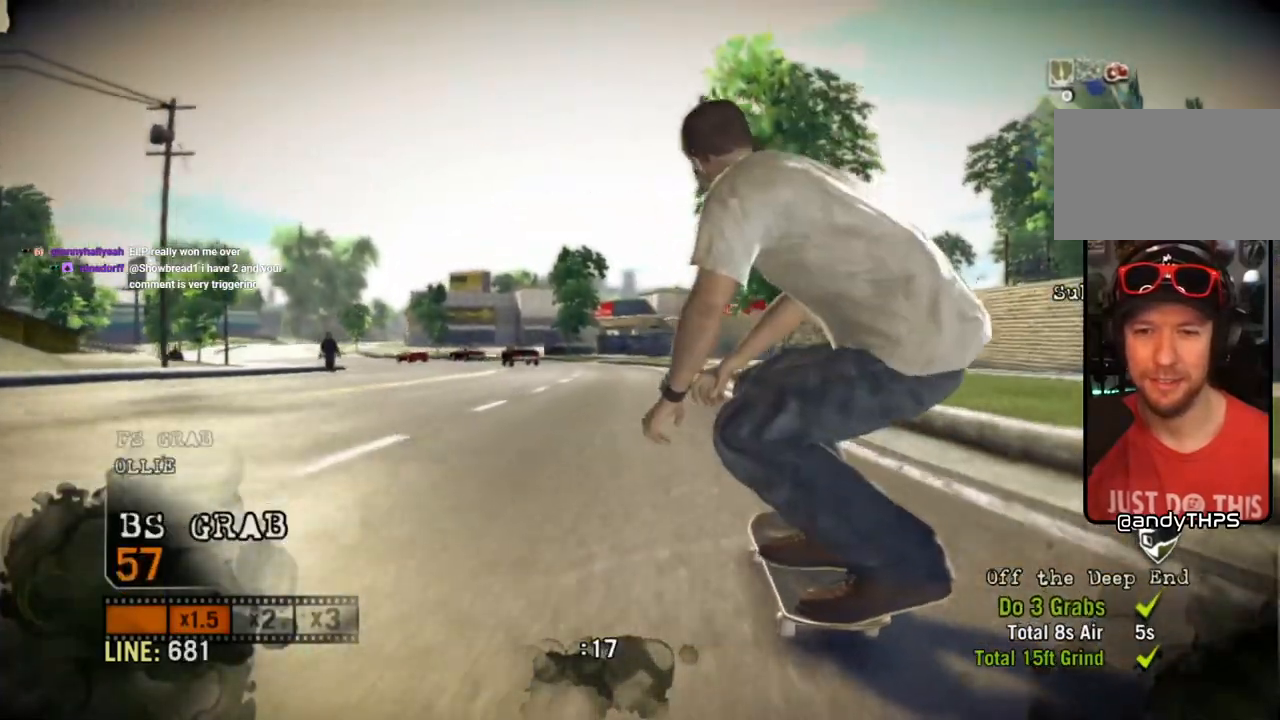
{"dt_ms": 500, "buttons": [], "left_stick": "left", "right_stick": "up-right", "events": []}
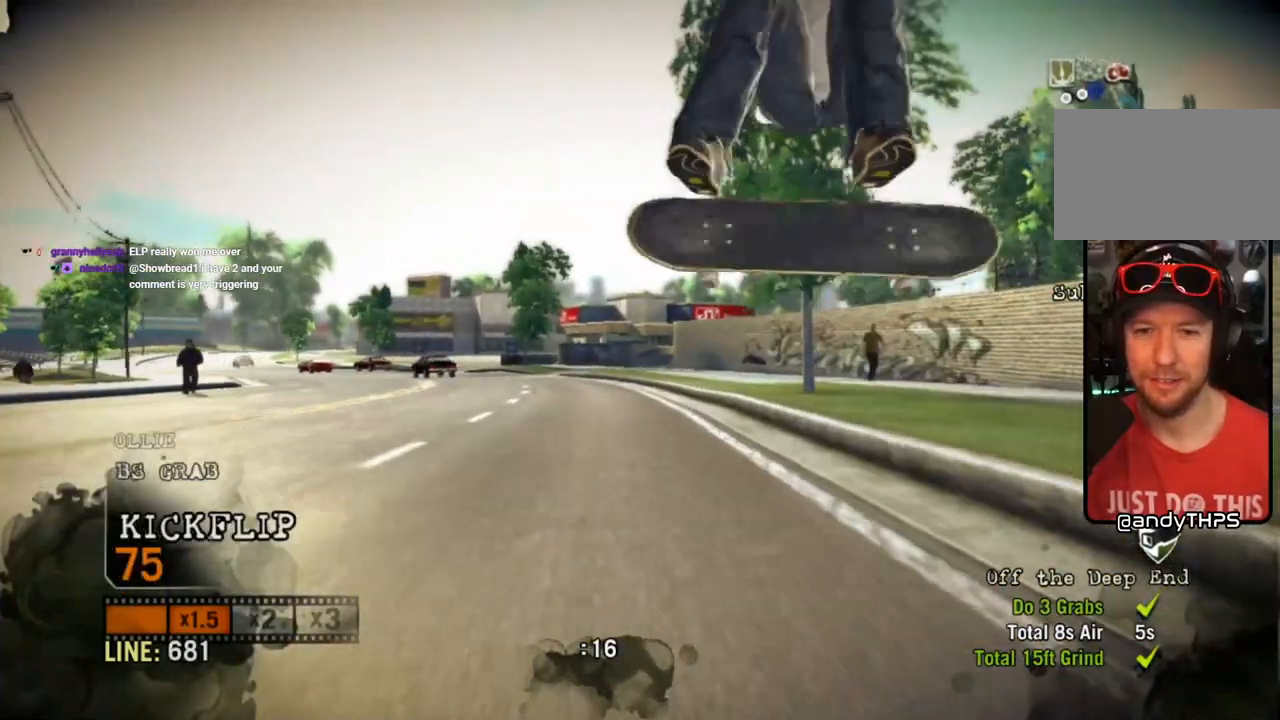
{"dt_ms": 500, "buttons": [], "left_stick": "left", "right_stick": "center", "events": [[400, "right_stick", "center"]]}
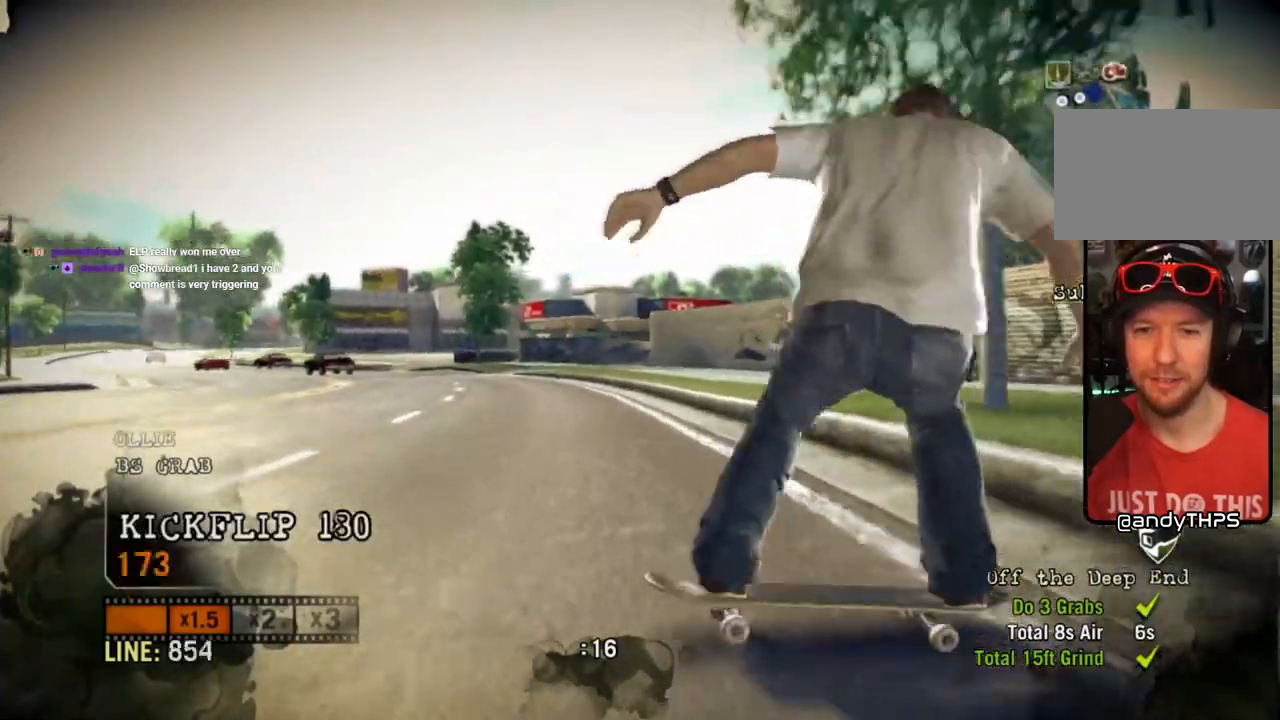
{"dt_ms": 500, "buttons": [], "left_stick": "left", "right_stick": "center", "events": []}
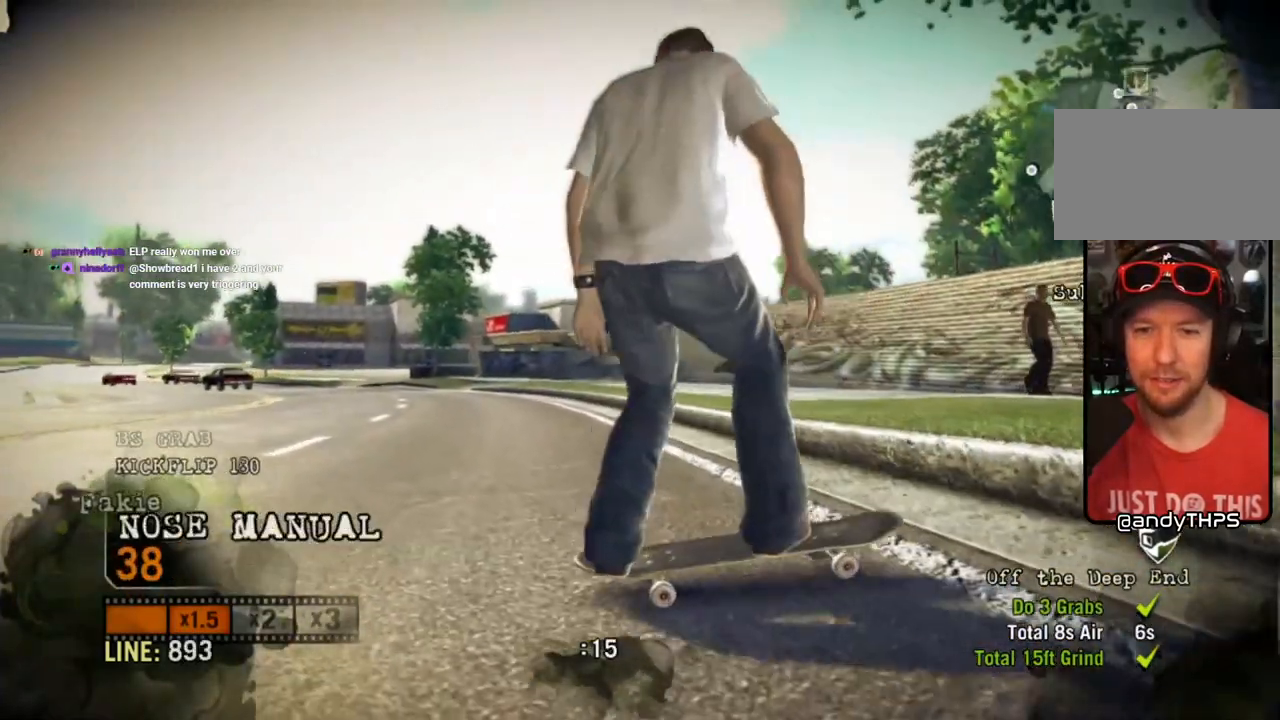
{"dt_ms": 500, "buttons": [], "left_stick": "up-left", "right_stick": "center", "events": [[50, "left_stick", "center"], [167, "left_stick", "right"], [367, "left_stick", "up-left"]]}
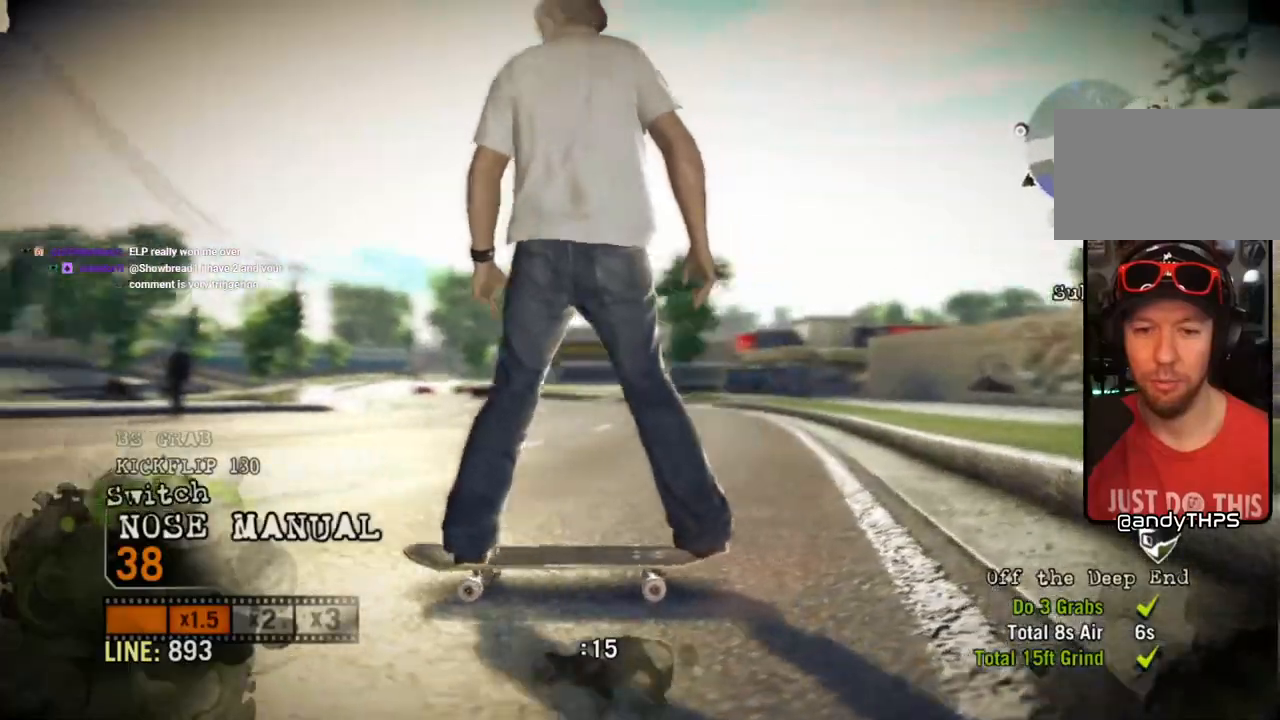
{"dt_ms": 500, "buttons": [], "left_stick": "center", "right_stick": "up", "events": [[200, "left_stick", "left"], [200, "right_stick", "up-right"], [267, "right_stick", "up"], [500, "left_stick", "center"]]}
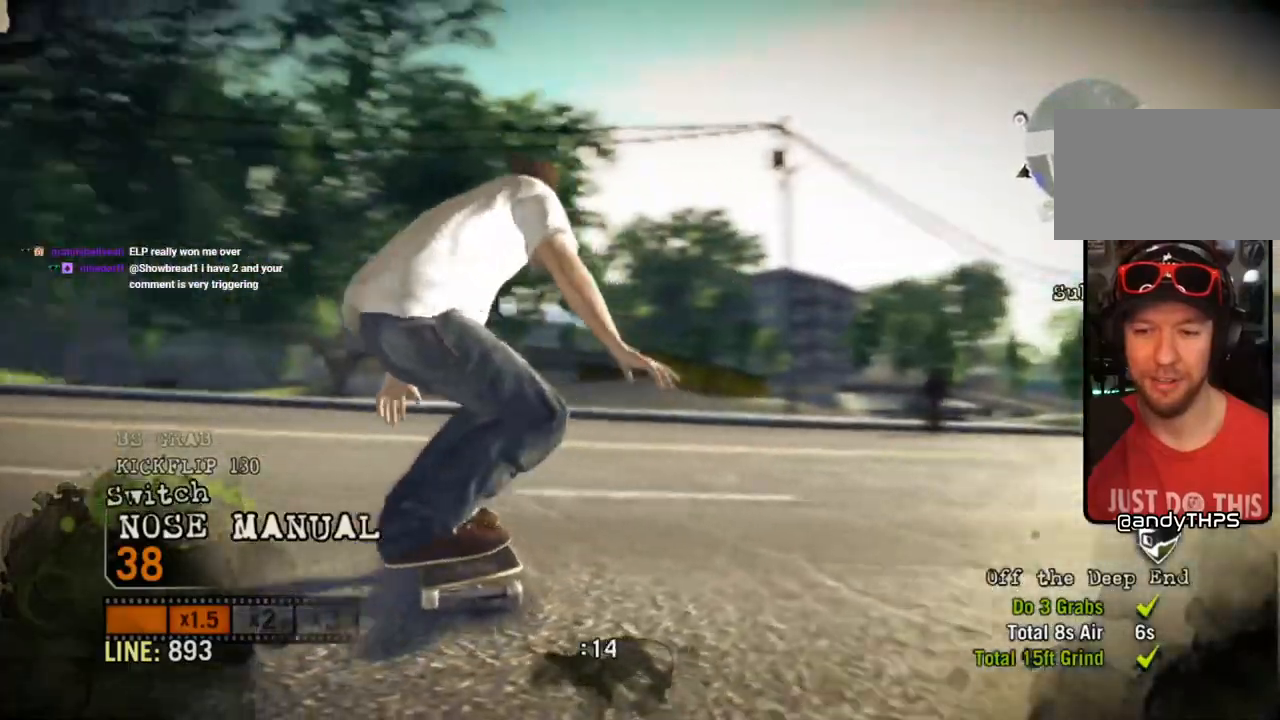
{"dt_ms": 500, "buttons": [], "left_stick": "center", "right_stick": "up", "events": [[133, "right_stick", "center"], [417, "right_stick", "up"]]}
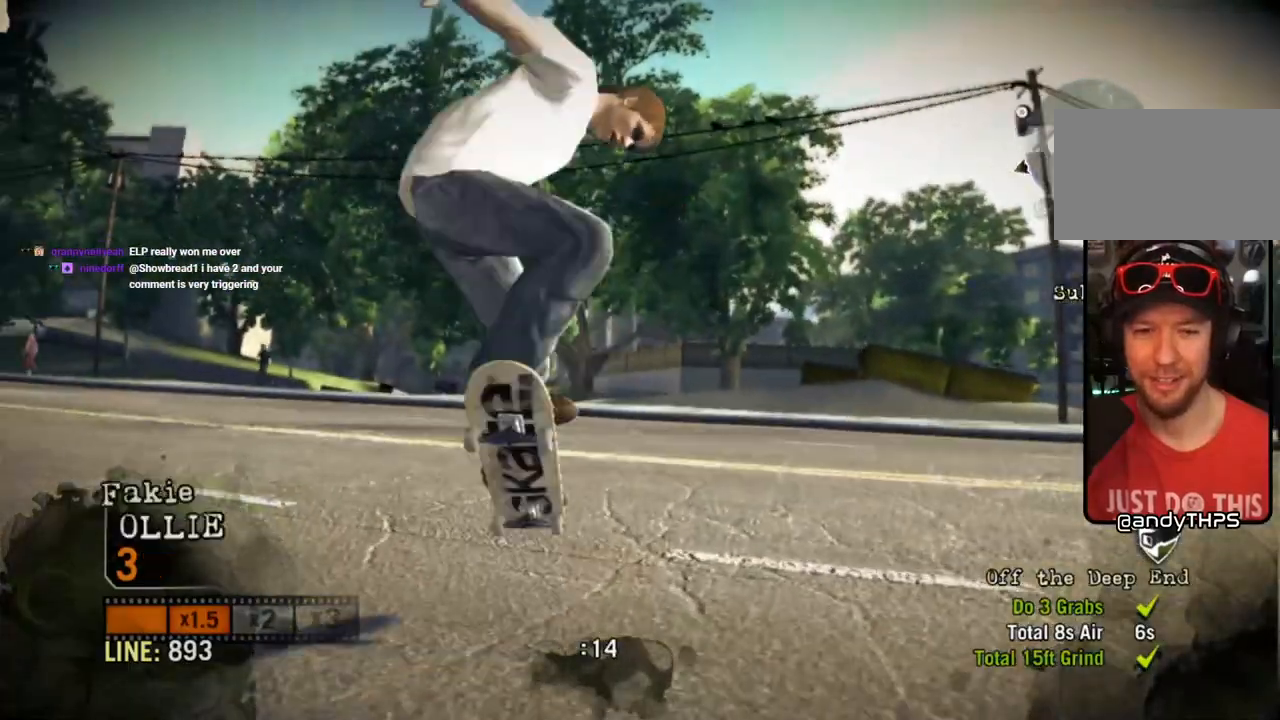
{"dt_ms": 500, "buttons": [], "left_stick": "center", "right_stick": "center", "events": [[133, "right_stick", "center"]]}
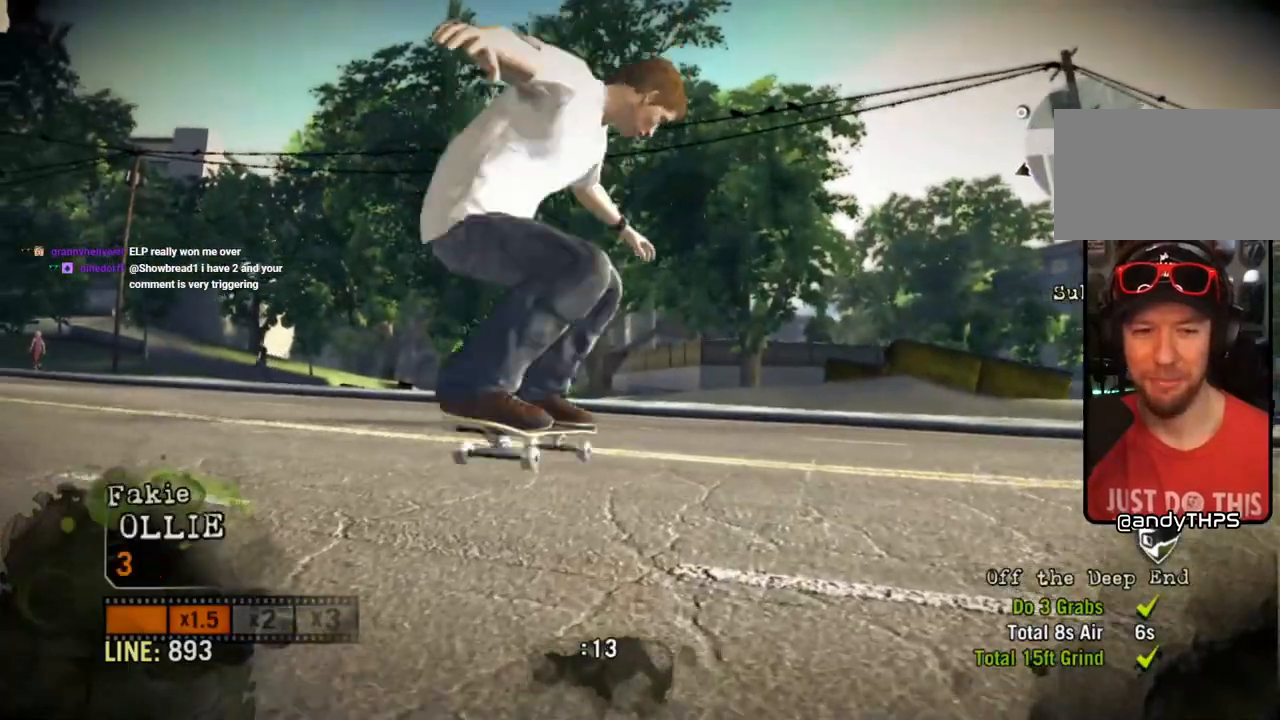
{"dt_ms": 1000, "buttons": [], "left_stick": "center", "right_stick": "up-left"}
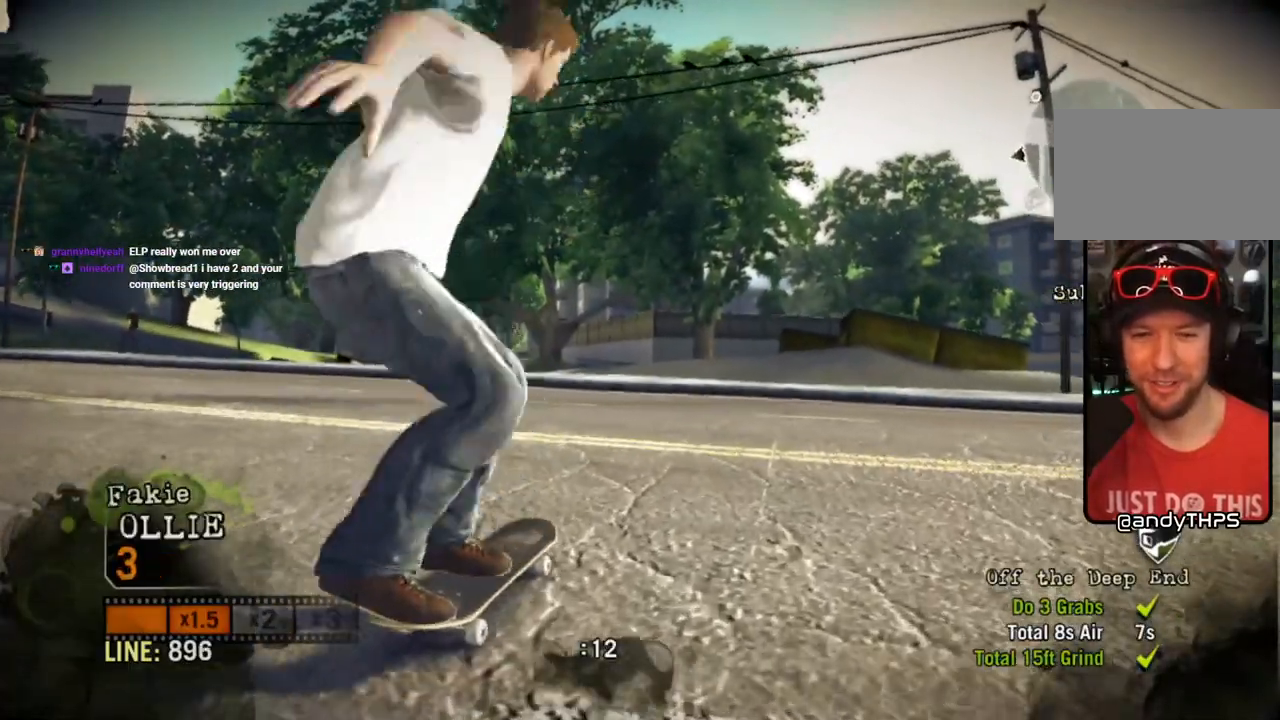
{"dt_ms": 500, "buttons": [], "left_stick": "center", "right_stick": "up-left", "events": []}